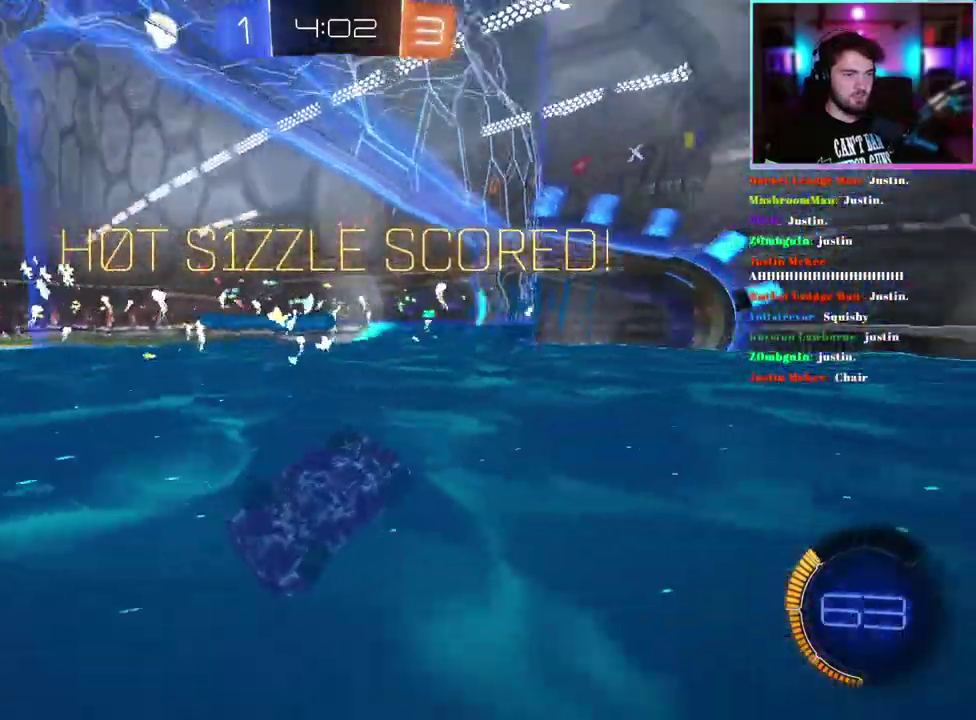
Gameplay with a controller (PlayStation layout); each line is a JSON object with the inputs held at the frame after it. "events" lists button and stick changes between this image and that frame as [ms after this image, input, new state], when the widget could be followed in between. This document gives stick clicks only as held states, not as events. Not read: right_stick.
{"buttons": ["R2"], "left_stick": "left", "events": [[50, "SQUARE", "up"], [217, "left_stick", "down-left"], [417, "left_stick", "left"]]}
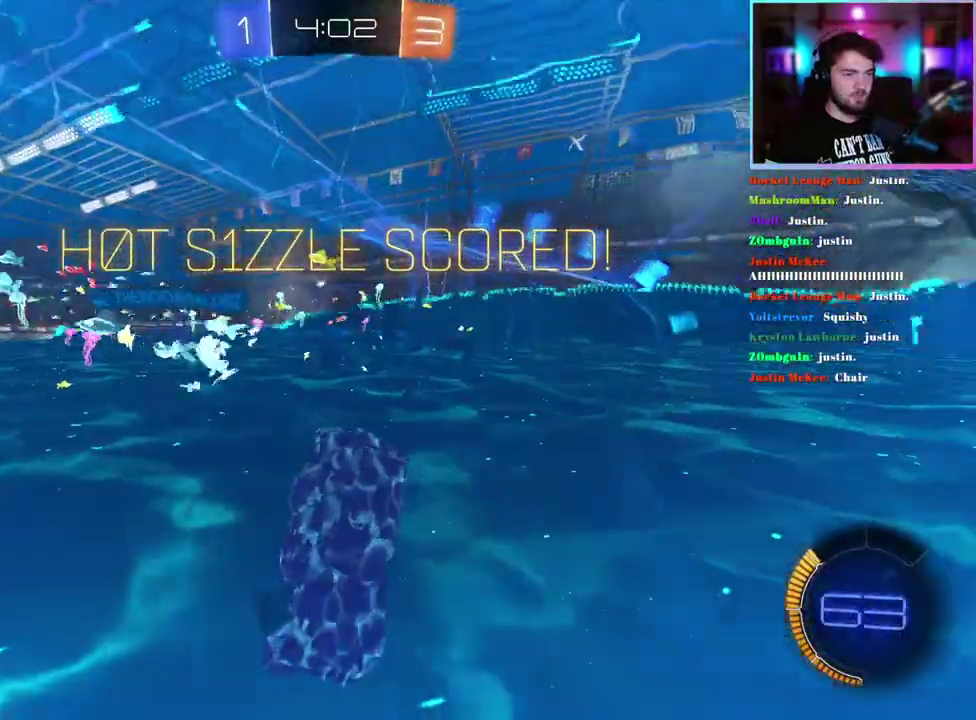
{"buttons": ["L1", "R1", "R2"], "left_stick": "down", "events": [[83, "left_stick", "down-left"], [150, "left_stick", "down"], [300, "L1", "down"], [433, "R1", "down"]]}
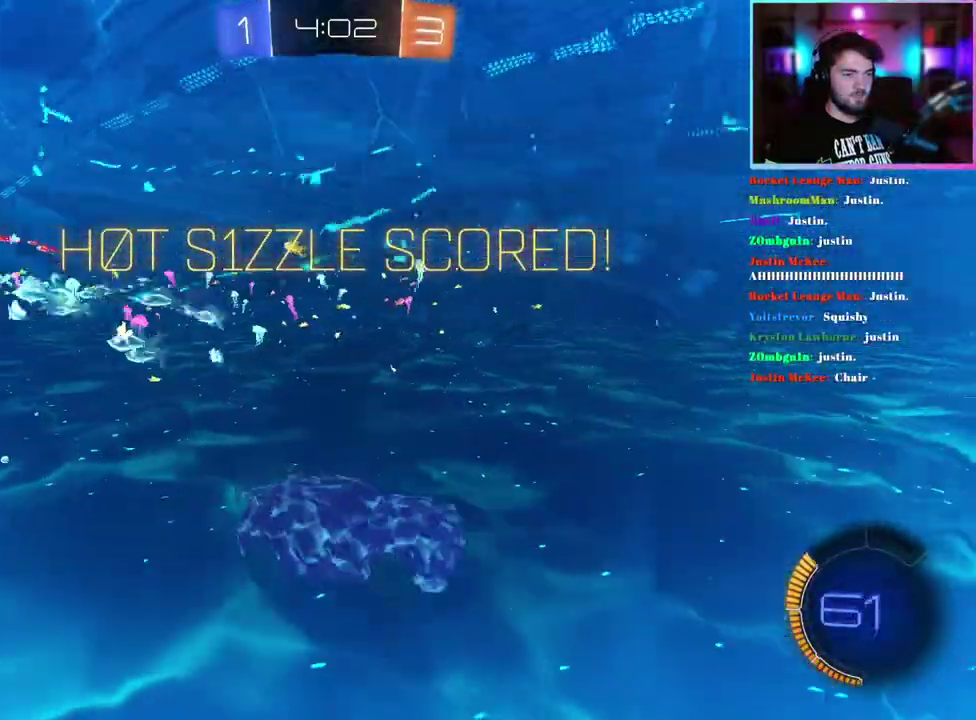
{"buttons": ["R1", "R2"], "left_stick": "down", "events": [[83, "left_stick", "center"], [200, "left_stick", "down"], [383, "L1", "up"]]}
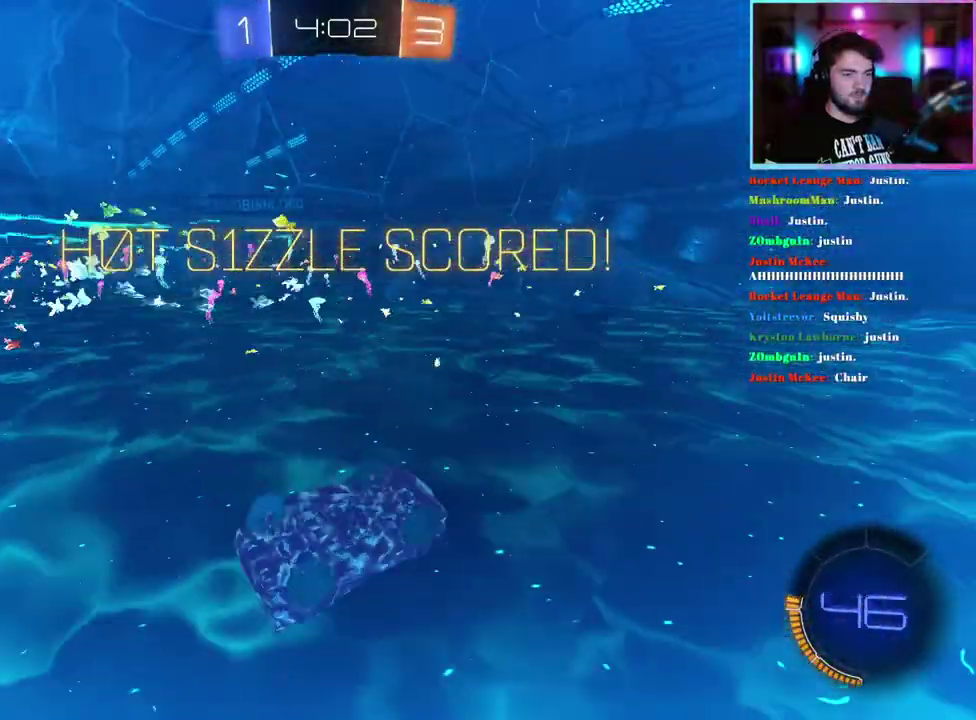
{"buttons": ["R1", "R2"], "left_stick": "center", "events": [[83, "left_stick", "down-right"], [350, "left_stick", "center"]]}
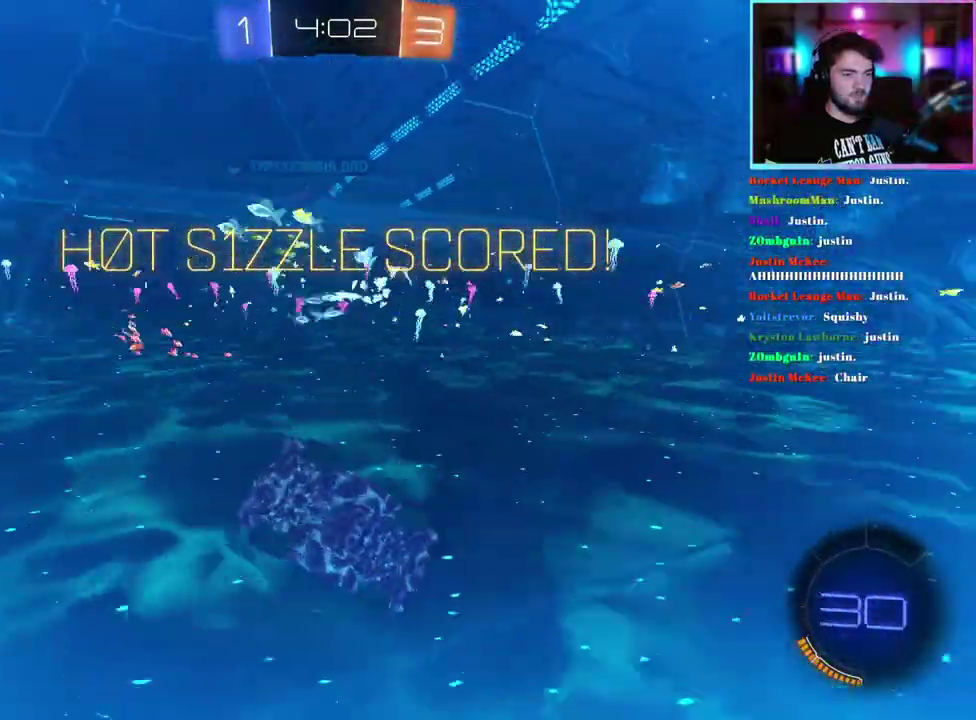
{"buttons": ["L1", "R1", "R2"], "left_stick": "up-left", "events": [[350, "left_stick", "up-left"], [400, "L1", "down"]]}
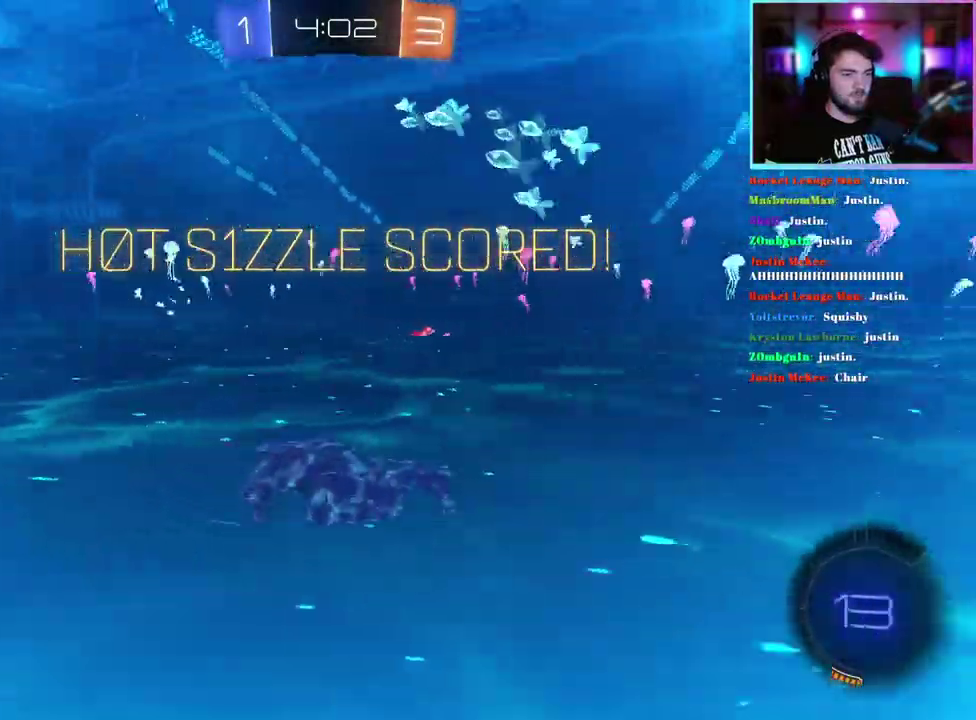
{"buttons": ["TRIANGLE", "L1", "R1", "R2"], "left_stick": "down"}
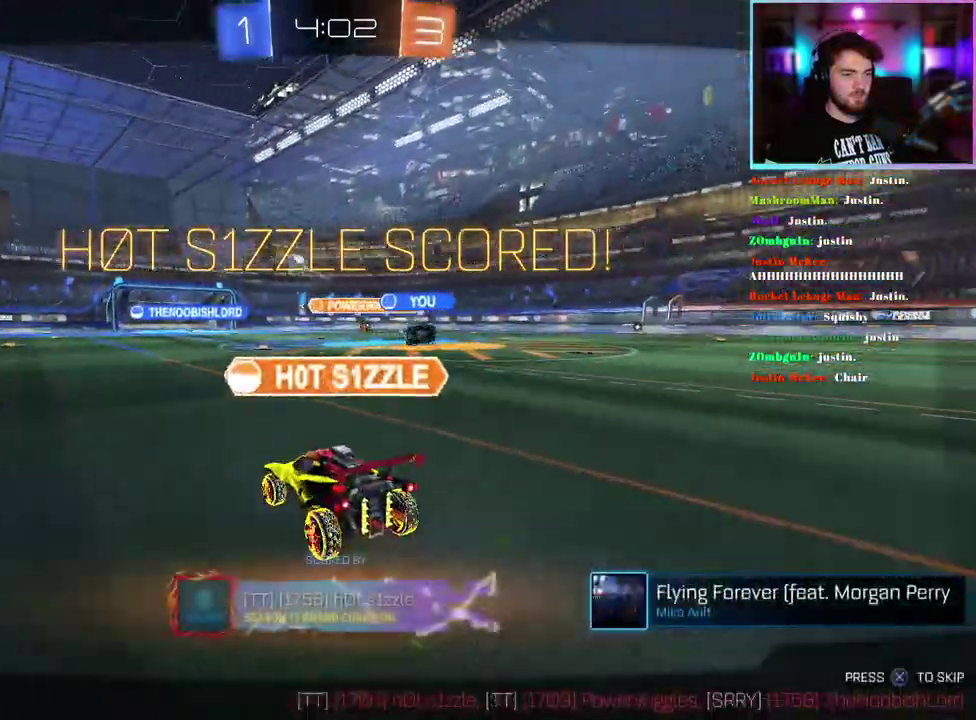
{"buttons": [], "left_stick": "center", "events": [[33, "R1", "up"], [50, "TRIANGLE", "up"], [100, "R2", "up"], [150, "L1", "up"], [217, "left_stick", "center"]]}
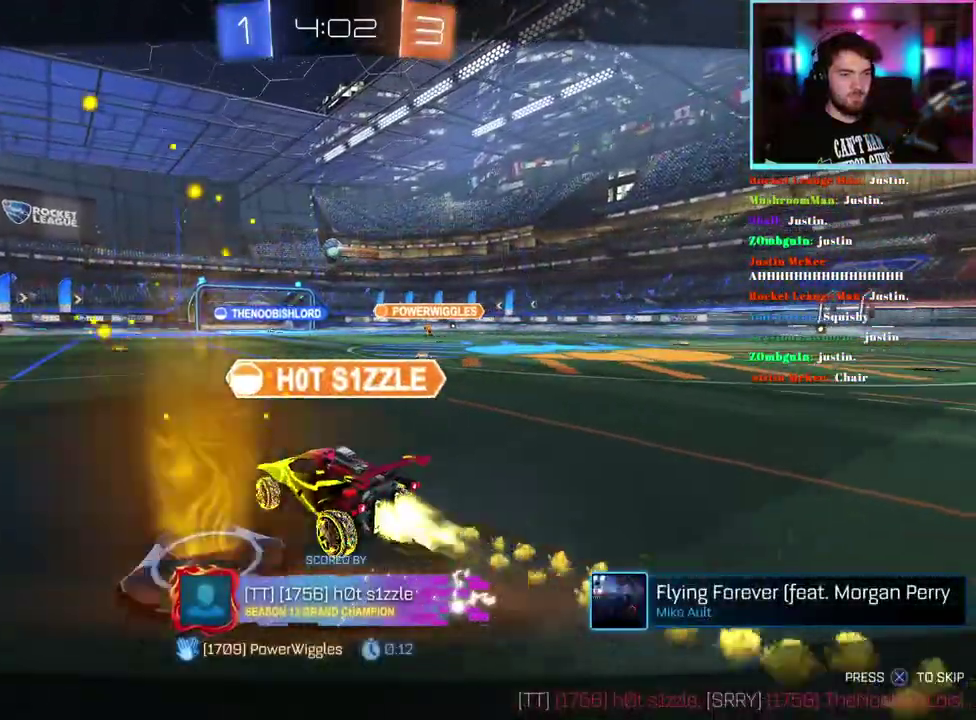
{"buttons": [], "left_stick": "center", "events": []}
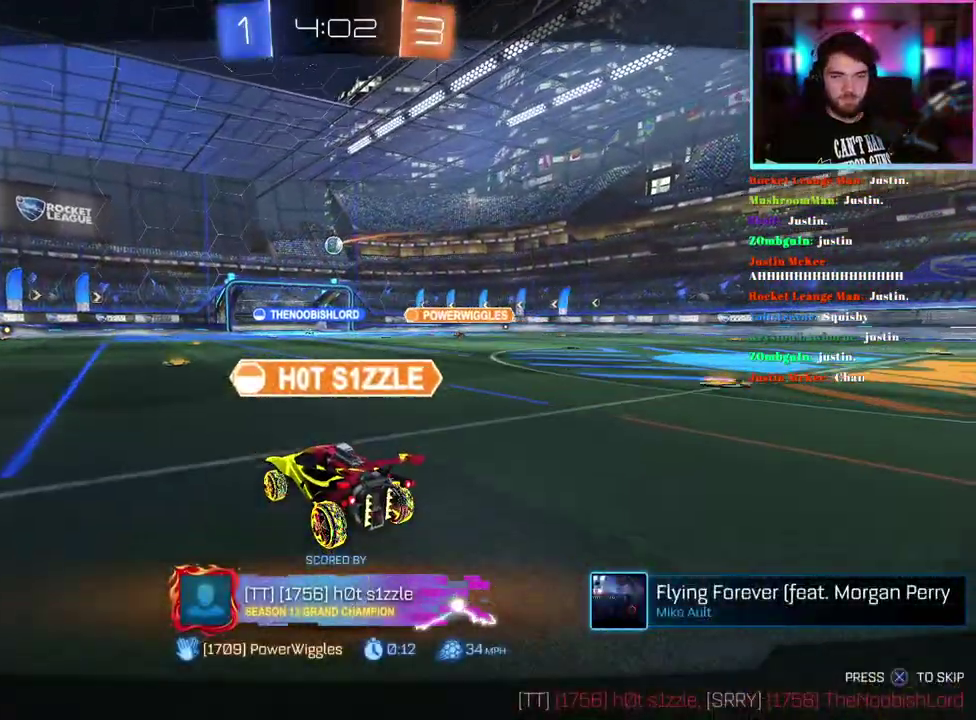
{"buttons": [], "left_stick": "center", "events": []}
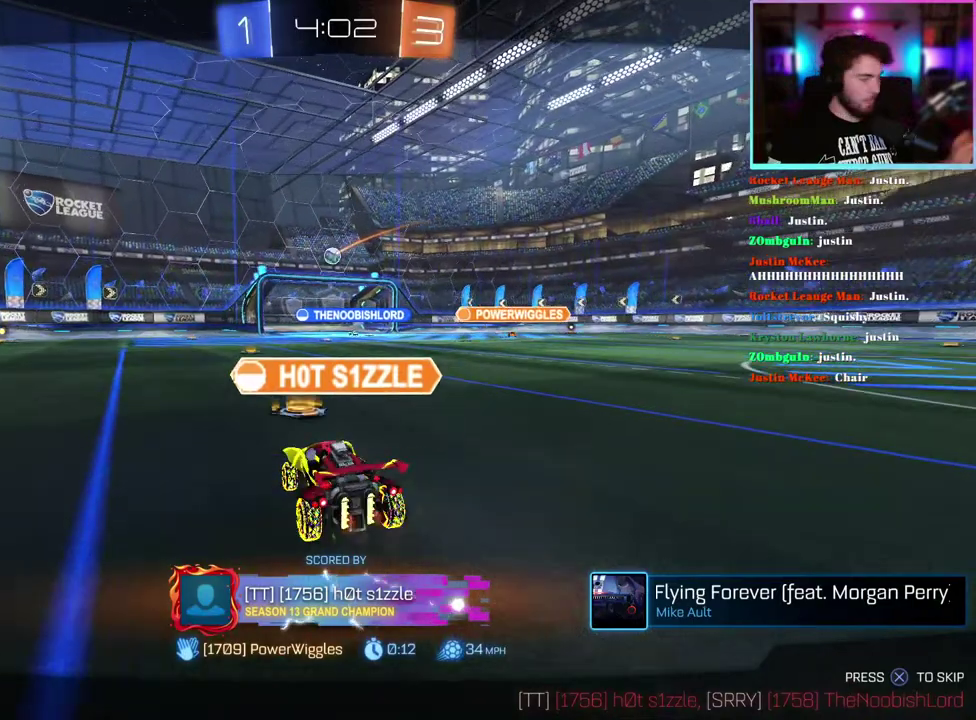
{"buttons": [], "left_stick": "center", "events": []}
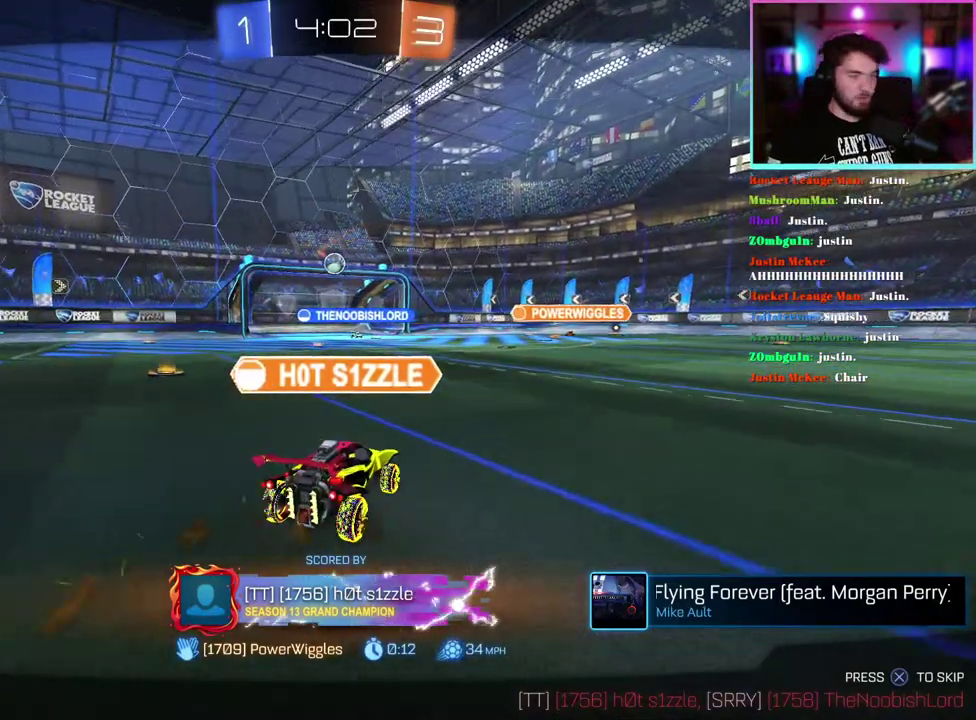
{"buttons": [], "left_stick": "center", "events": []}
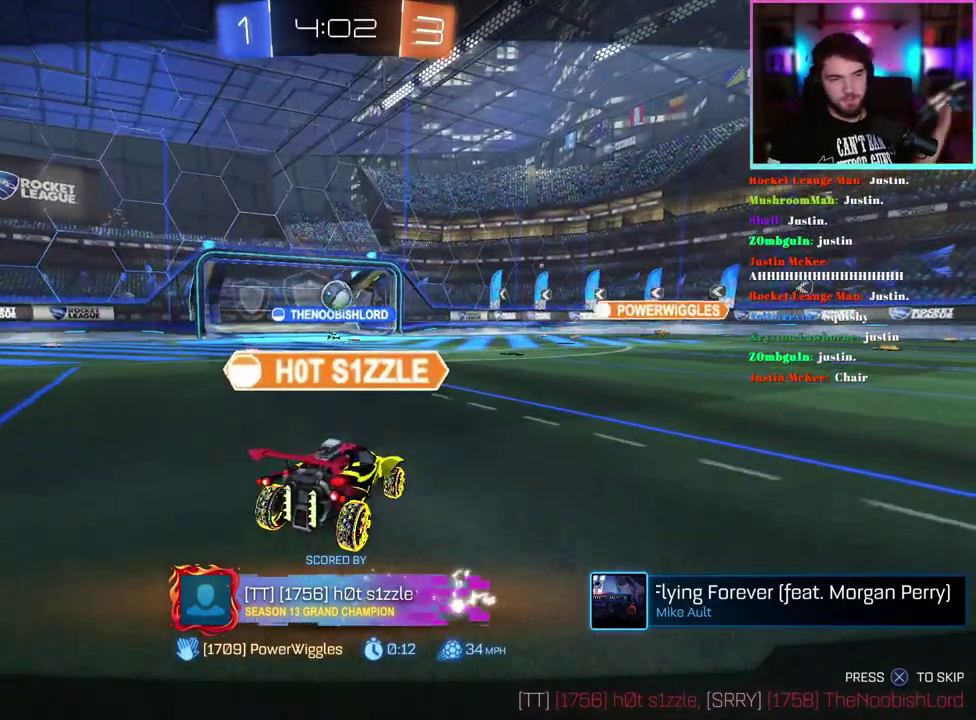
{"buttons": [], "left_stick": "center", "events": []}
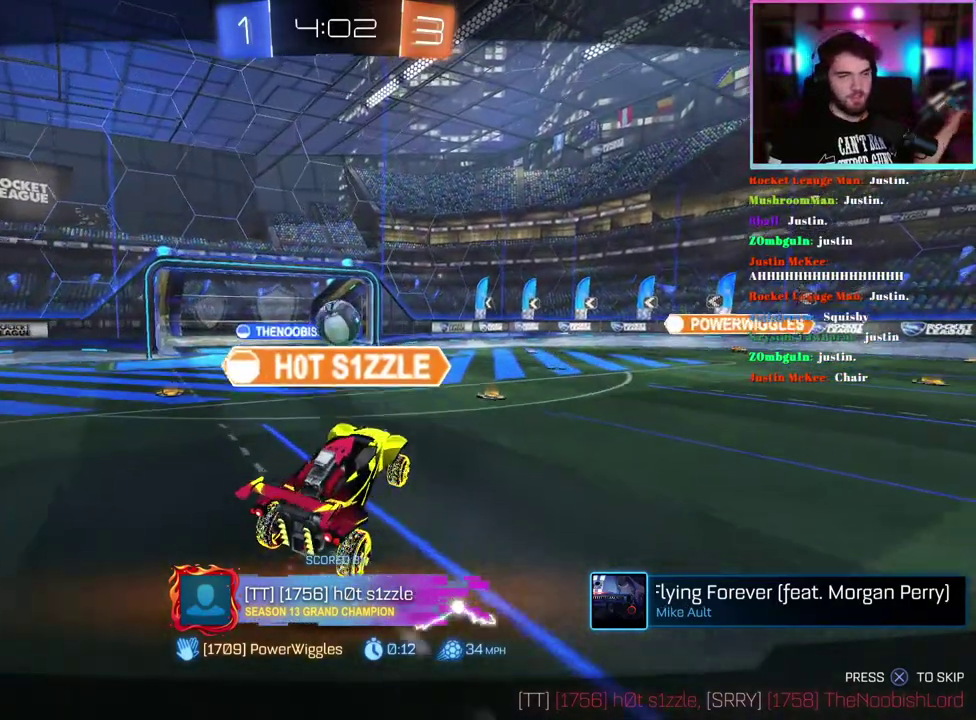
{"buttons": [], "left_stick": "center", "events": []}
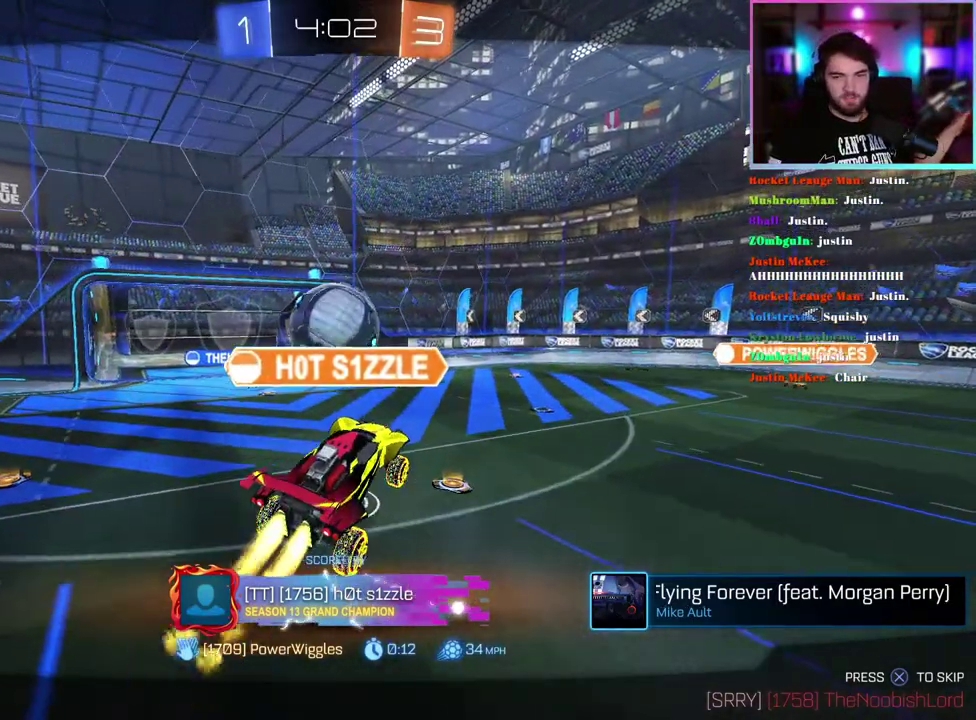
{"buttons": [], "left_stick": "center", "events": []}
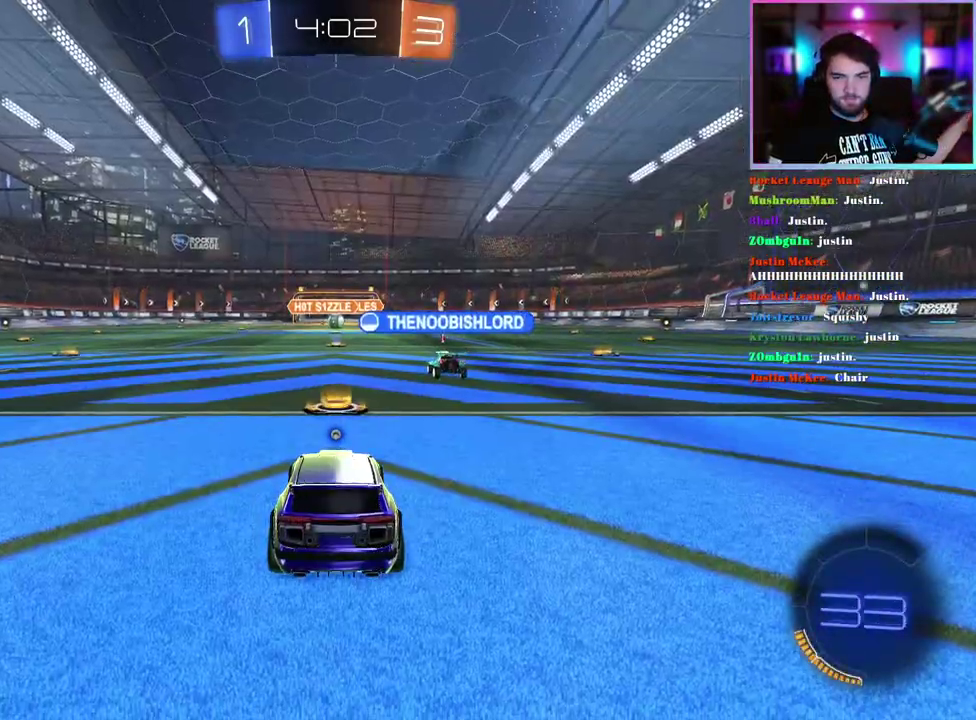
{"buttons": [], "left_stick": "center", "events": []}
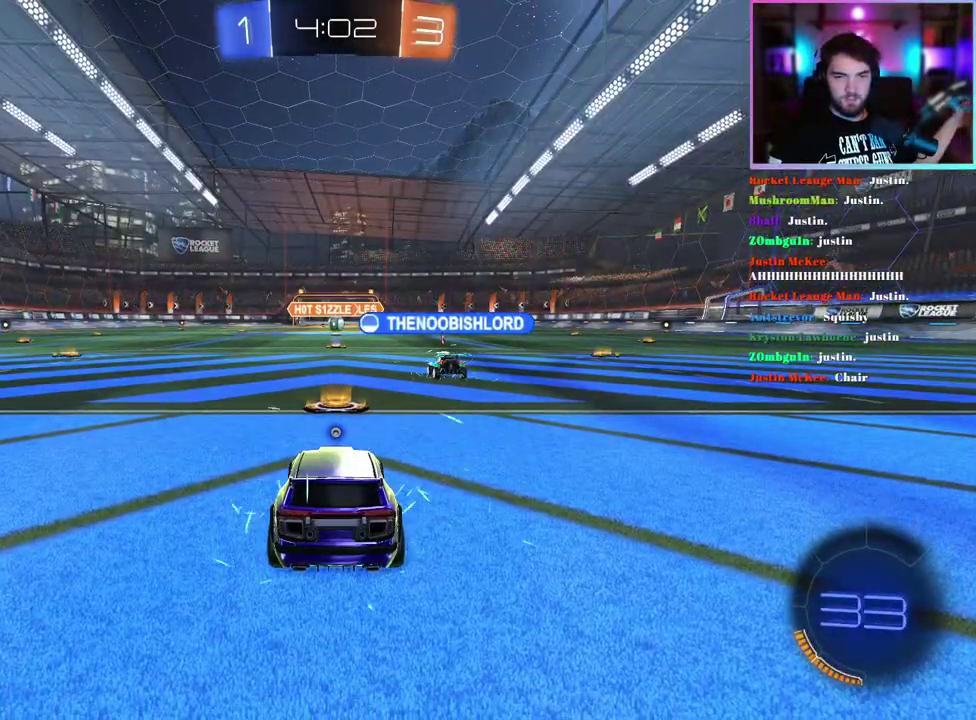
{"buttons": [], "left_stick": "center", "events": []}
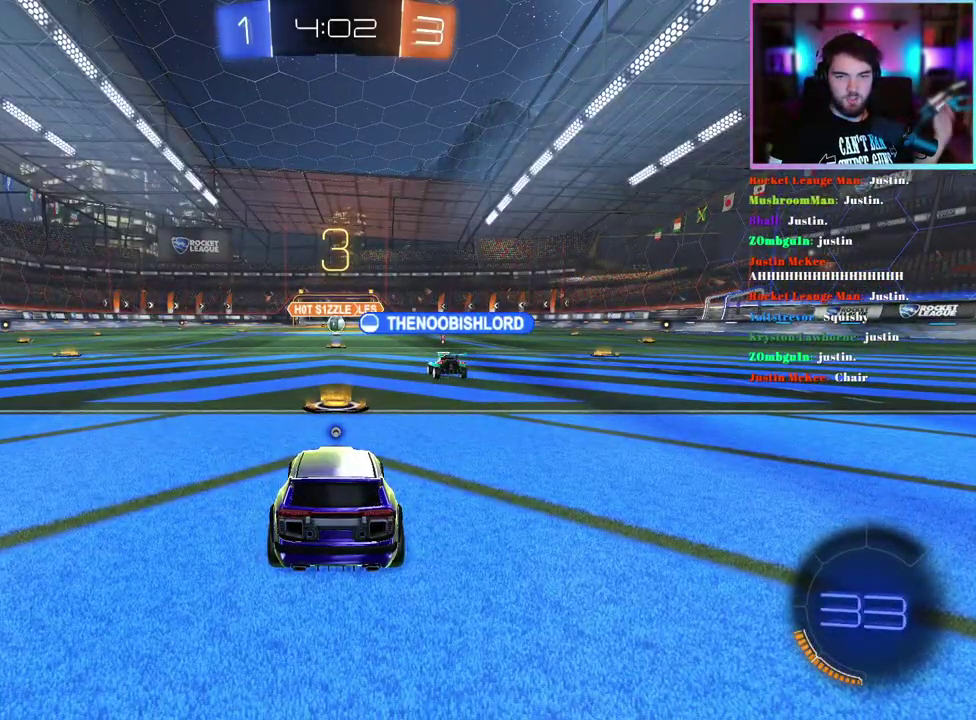
{"buttons": ["R2"], "left_stick": "center", "events": [[67, "R2", "down"]]}
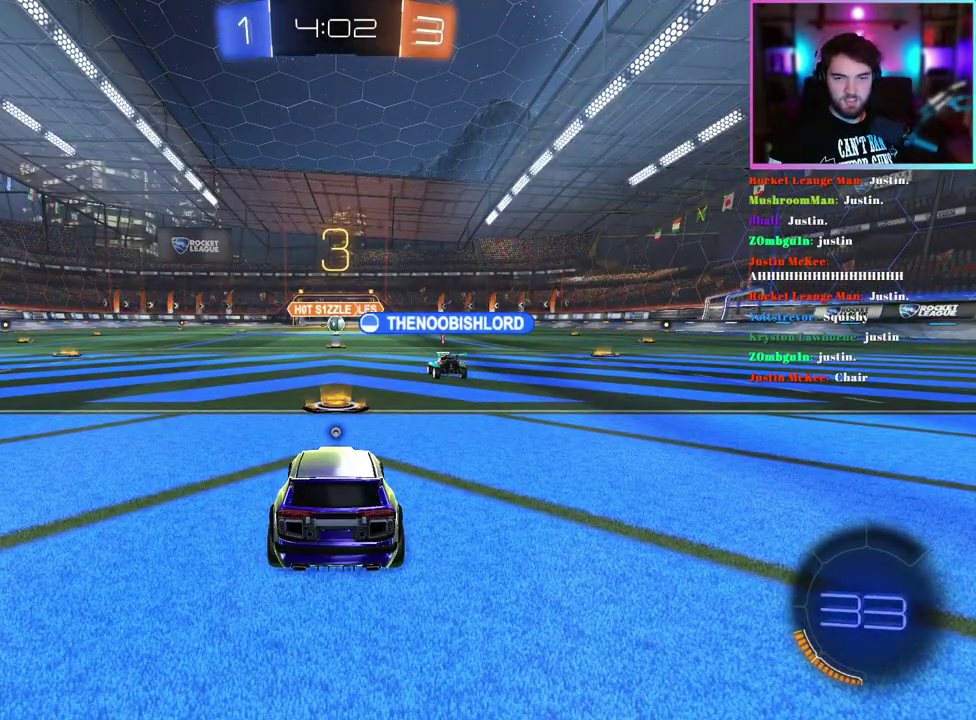
{"buttons": ["R2"], "left_stick": "center", "events": []}
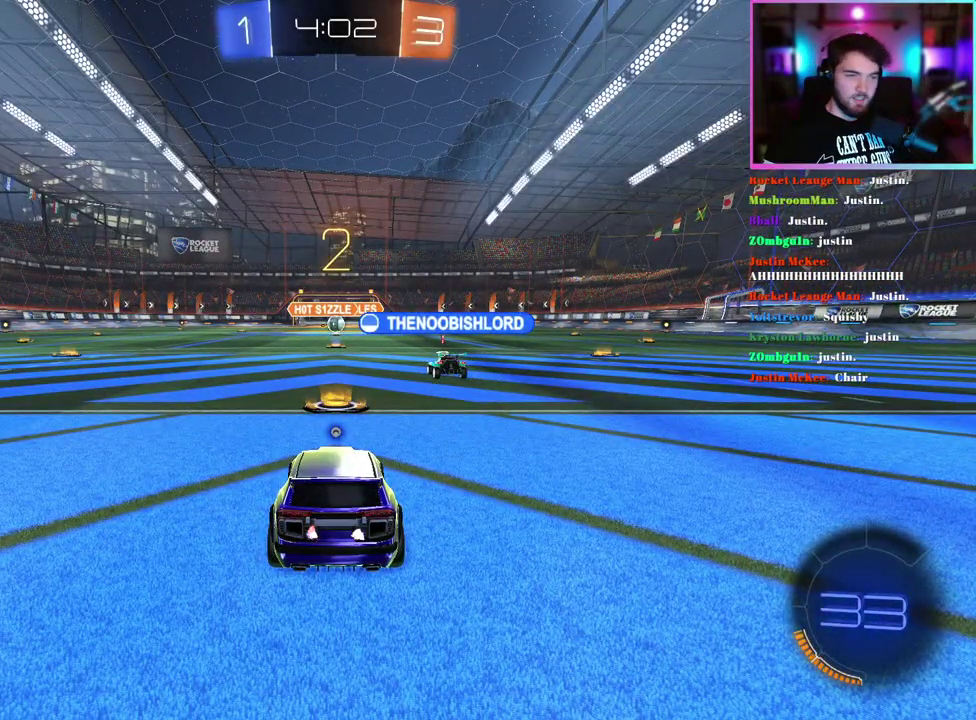
{"buttons": ["TRIANGLE", "R2"], "left_stick": "center", "events": [[400, "TRIANGLE", "down"]]}
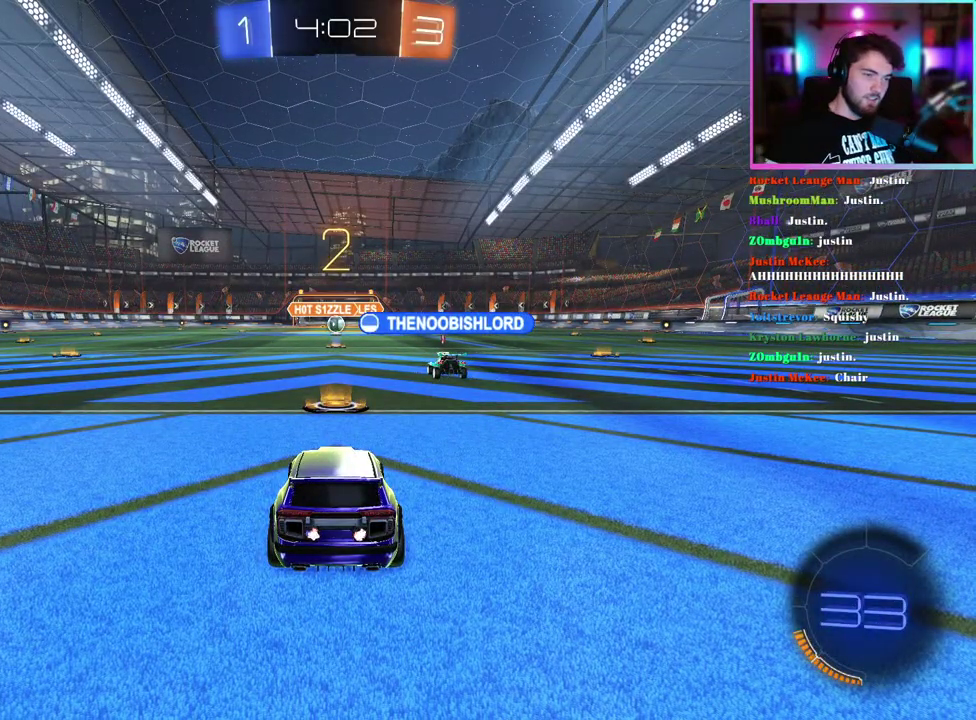
{"buttons": ["R2"], "left_stick": "center", "events": [[33, "TRIANGLE", "up"]]}
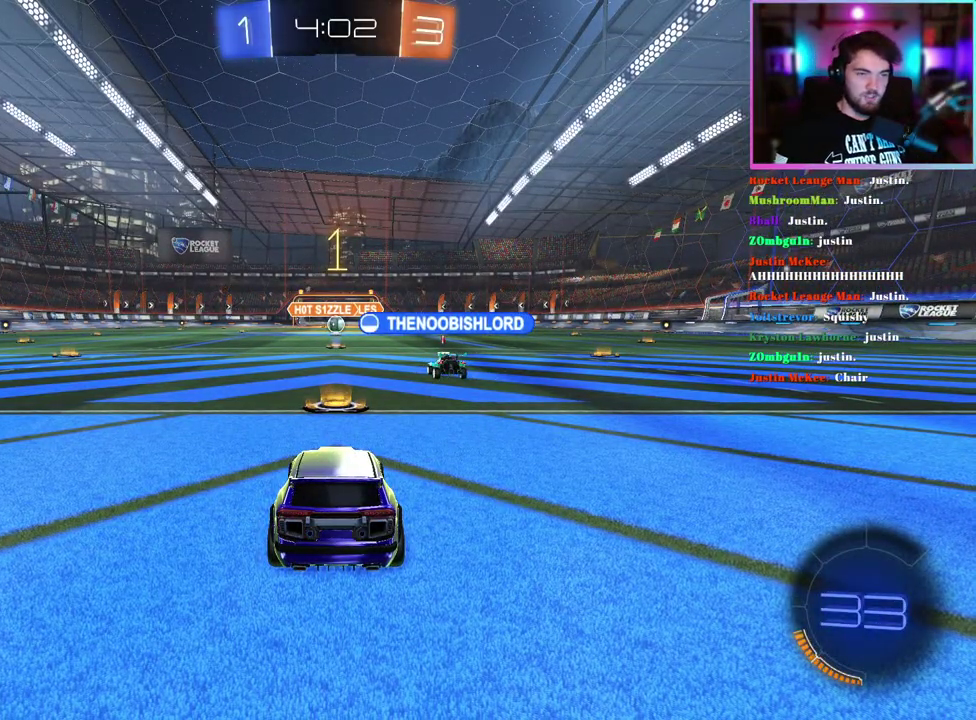
{"buttons": ["R2"], "left_stick": "center", "events": []}
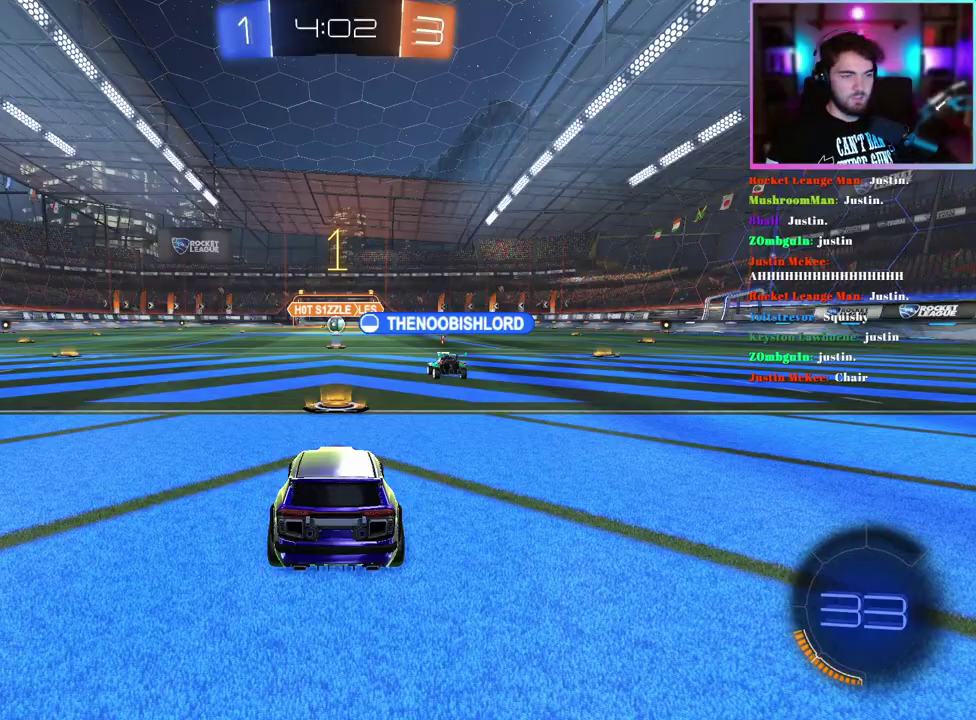
{"buttons": ["R1", "R2"], "left_stick": "right", "events": [[150, "R1", "down"], [150, "TRIANGLE", "down"], [250, "TRIANGLE", "up"], [250, "left_stick", "right"]]}
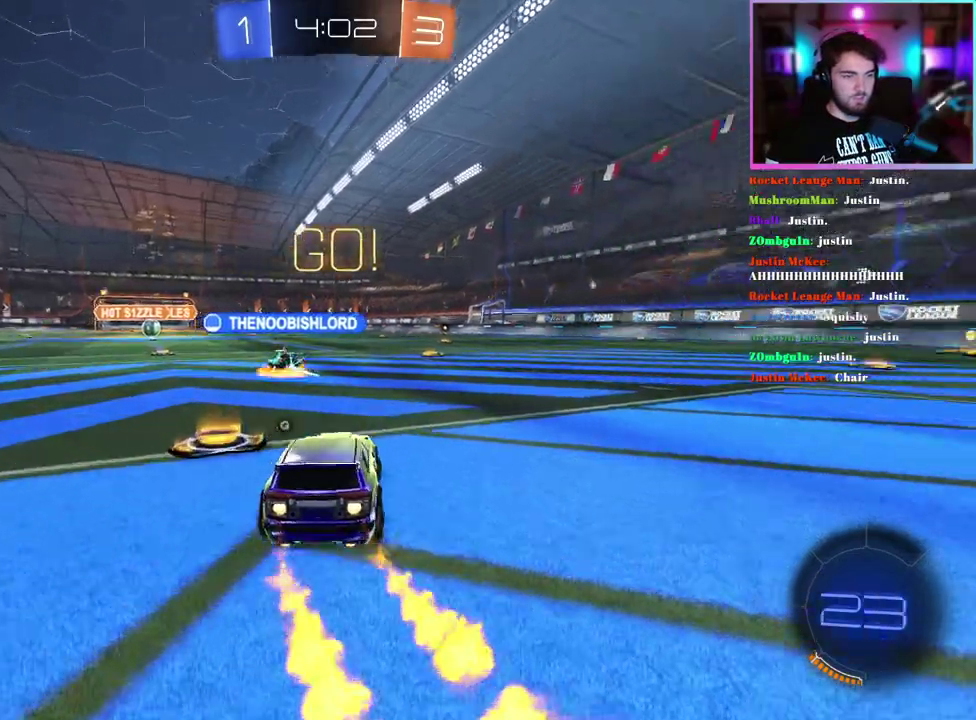
{"buttons": ["R1", "R2"], "left_stick": "center", "events": [[383, "left_stick", "center"]]}
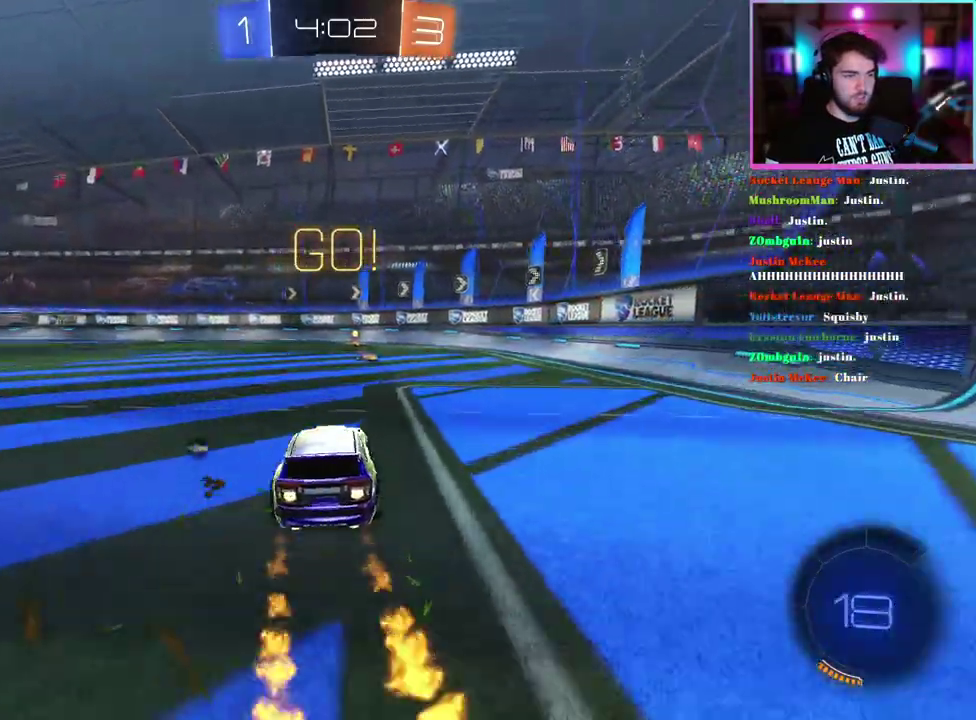
{"buttons": ["R1", "R2"], "left_stick": "left"}
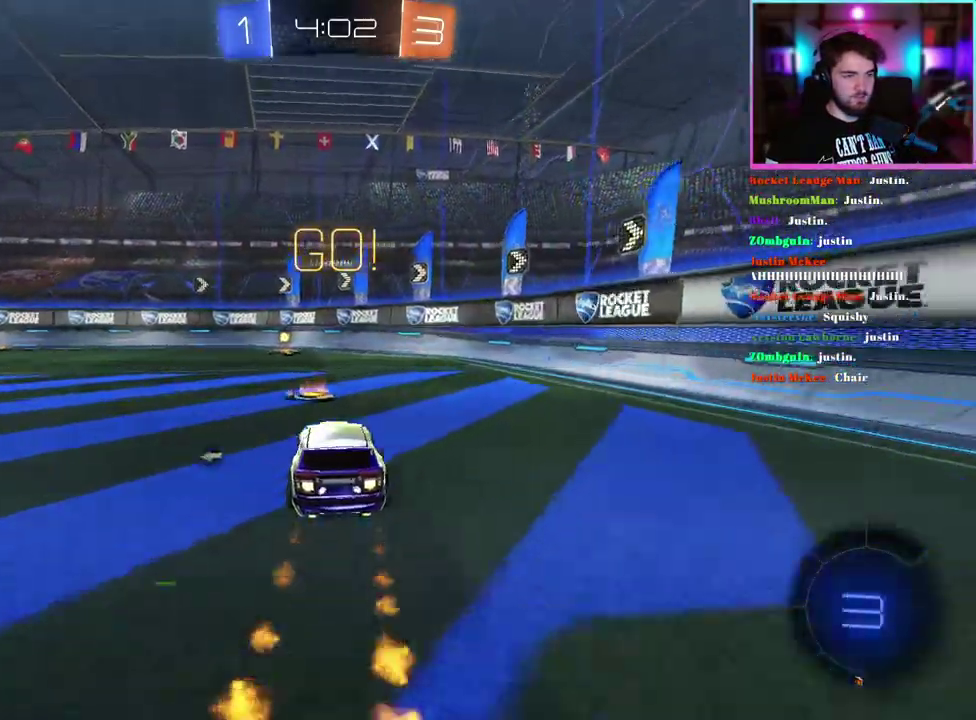
{"buttons": ["R2"], "left_stick": "center"}
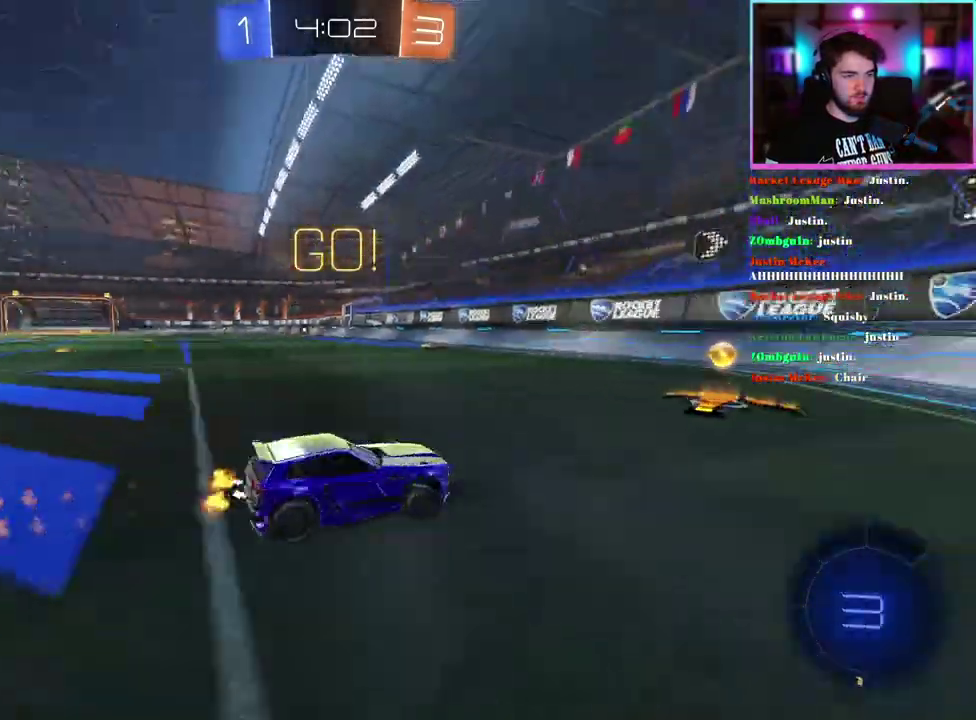
{"buttons": ["R2"], "left_stick": "left", "events": [[50, "SQUARE", "down"], [67, "left_stick", "up-left"], [167, "SQUARE", "up"], [350, "left_stick", "left"]]}